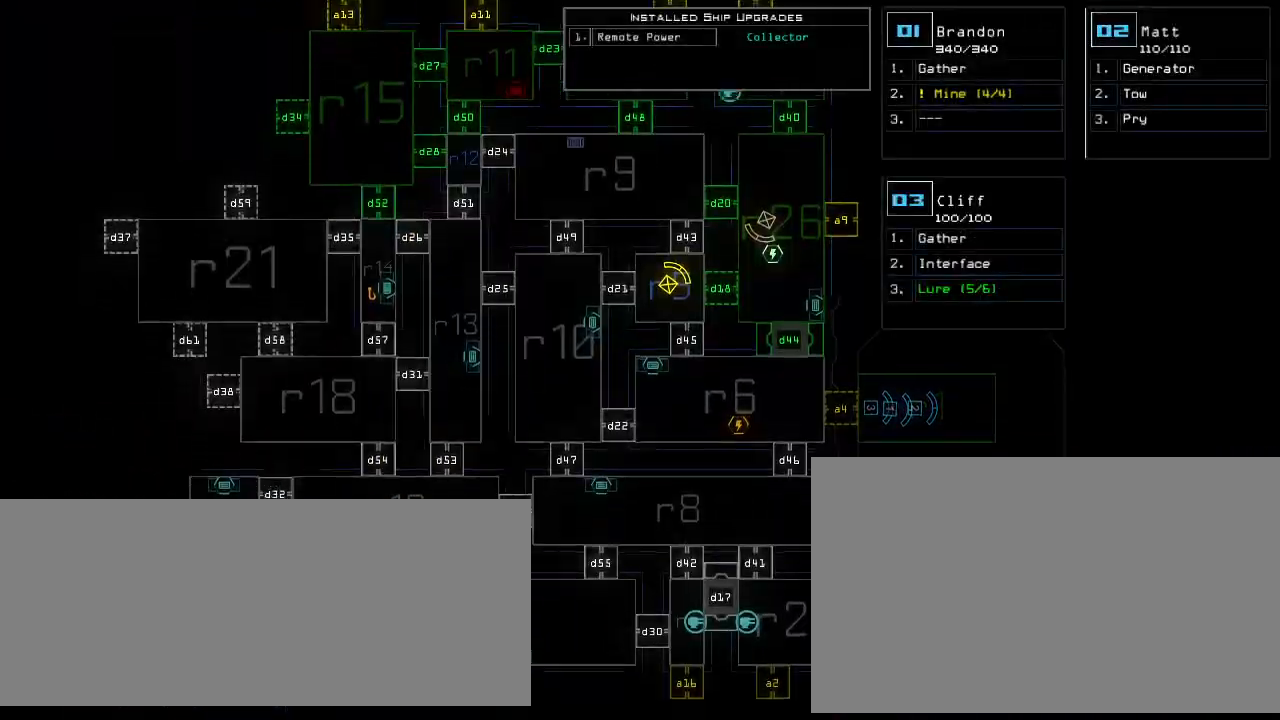
Gameplay with keyboard; each line is a JSON object with the keys held at the frame after it. "events" lists presses ("down") and releases ("up") of ".", "0", "1", "2", "3", "4", "5", "6", "7", "8", "9", "a", "b", "backspace", "c", "caps_lock", "comma", "ctrl_l", "ctrl_r", "d", "down", "e", "equals", "escape", "f", "f8", "g", "h", "i", "j", "k", "l", "left", "m", "minus", "n", "o", "p", "q", "quote", "r", "return", "right", "s", "semicolon", "shift_l", "shift_r", "space", "t", "tab", "tilde", "u", "up", "v", "w", "x", "y" and "z" between this image and that frame as [ms after this image, input, new state], when the widget could be followed in between. No other keys are recorded. Mouse input is not recorded. Not read: other_keys.
{"keys": [], "events": [[500, "down", "up"]]}
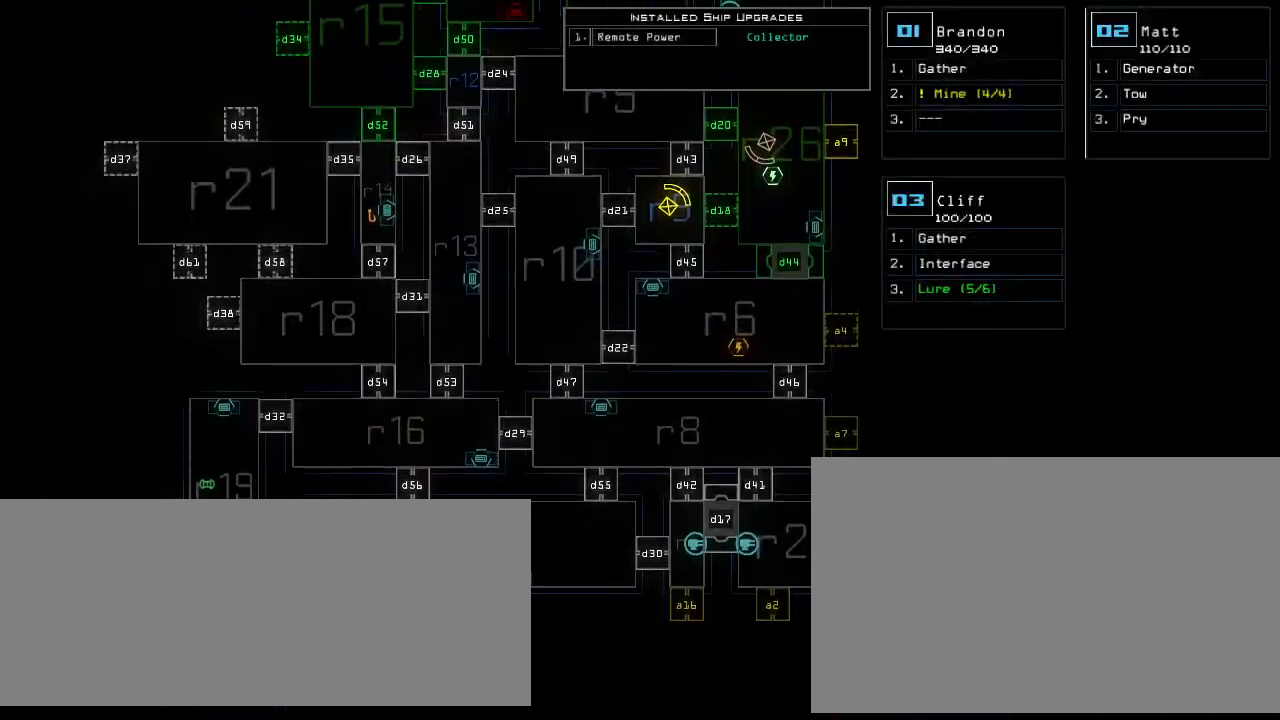
{"keys": ["up"], "events": [[180, "up", "down"]]}
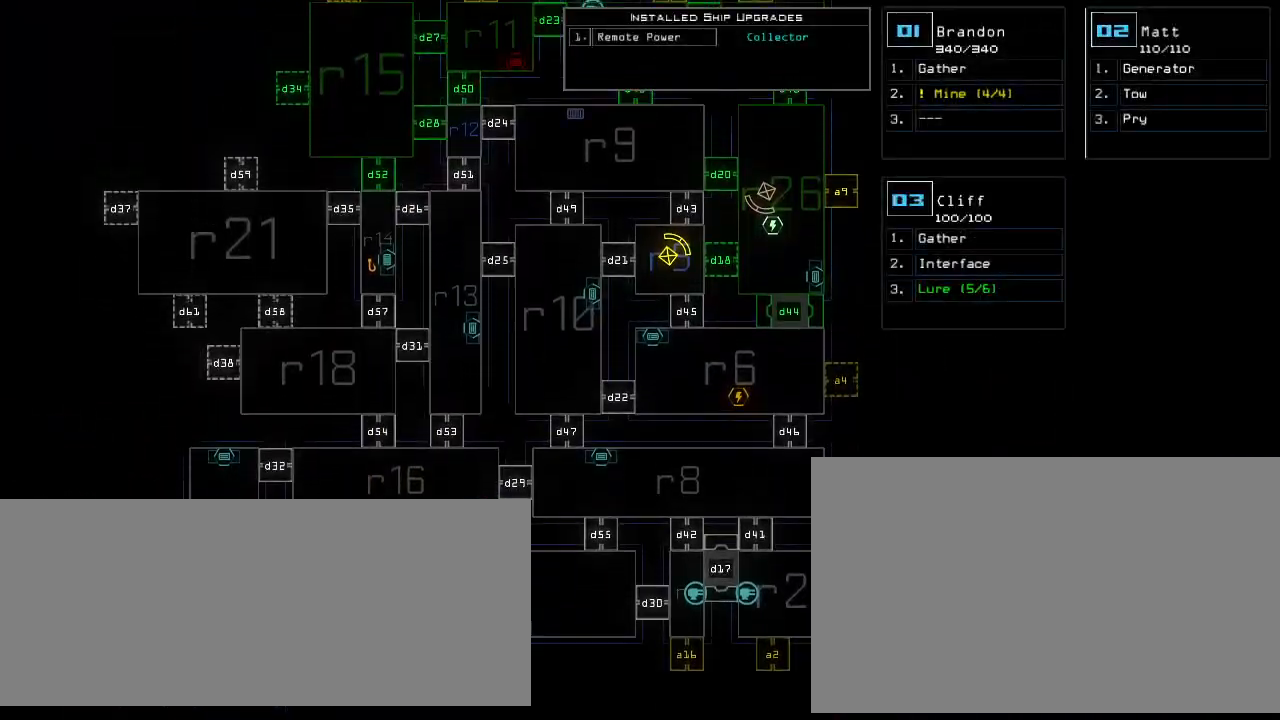
{"keys": [], "events": [[220, "up", "up"]]}
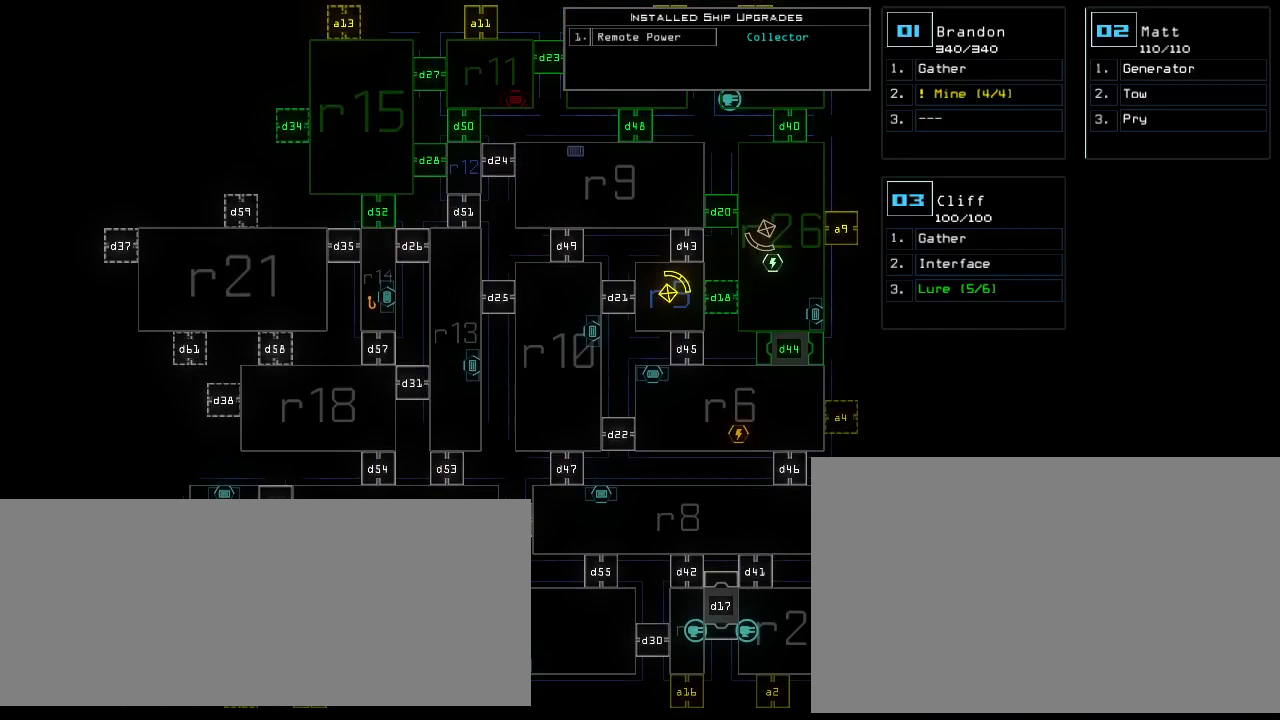
{"keys": [], "events": []}
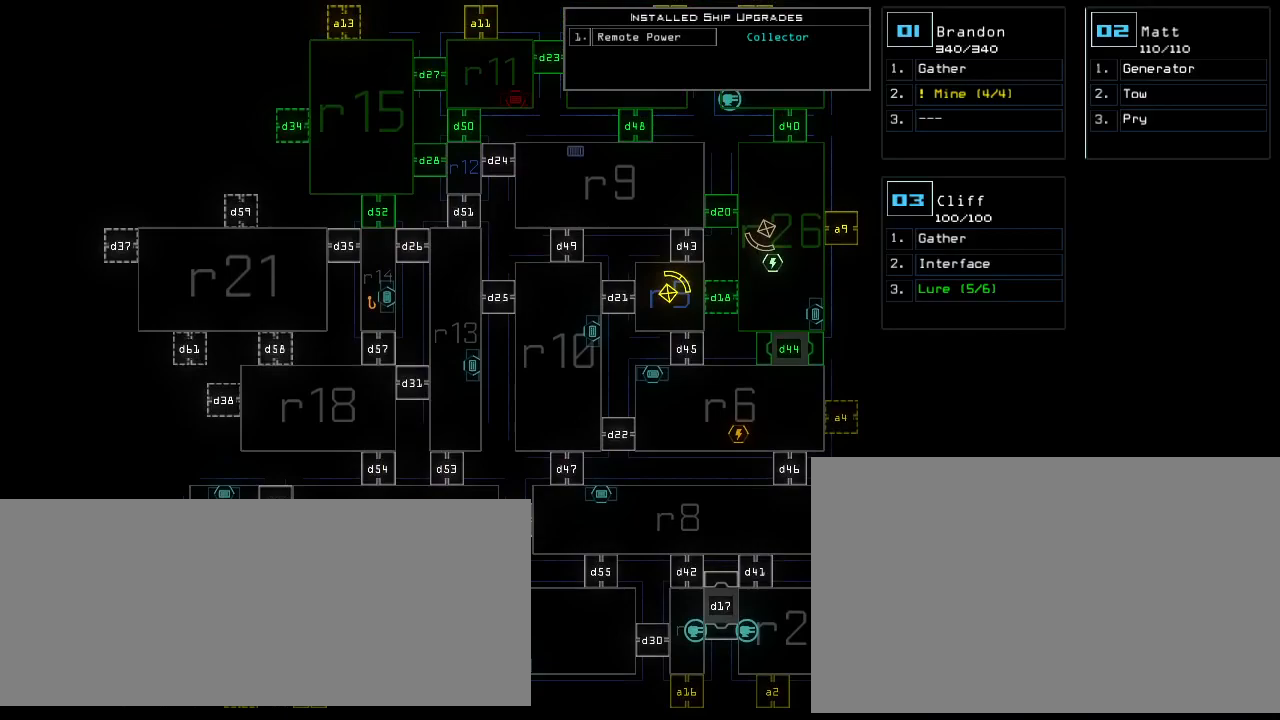
{"keys": [], "events": []}
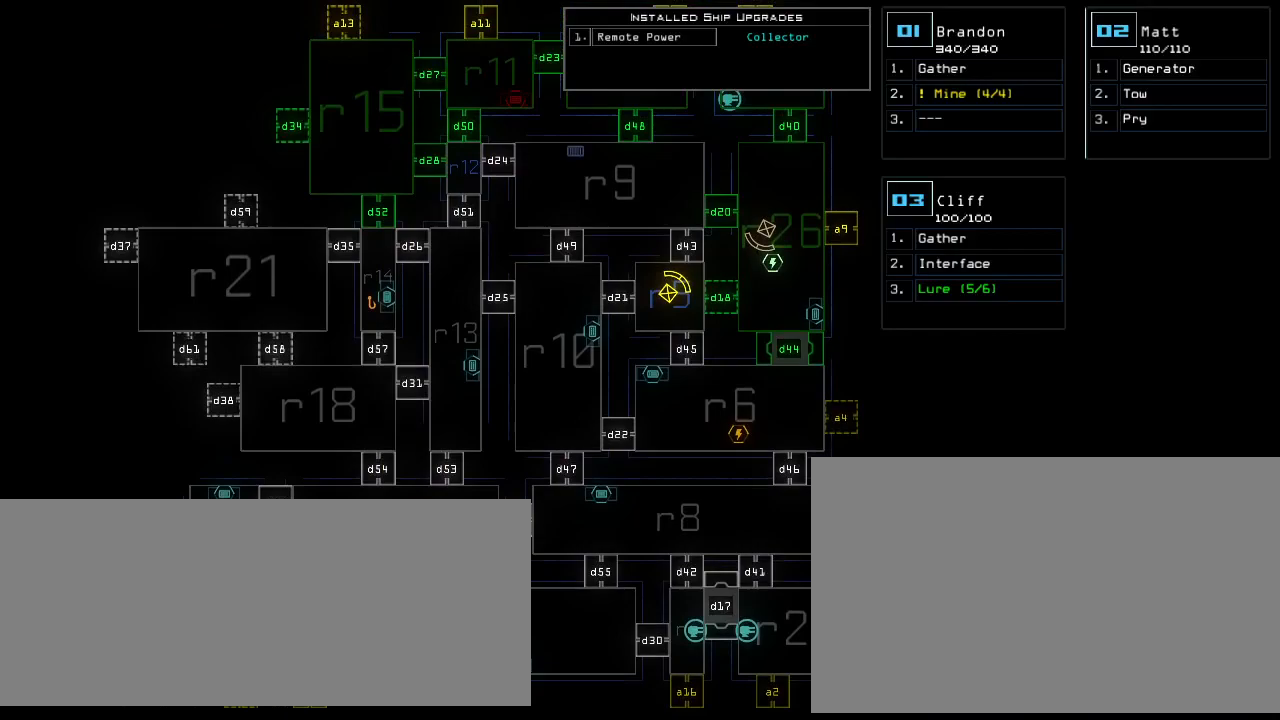
{"keys": [], "events": []}
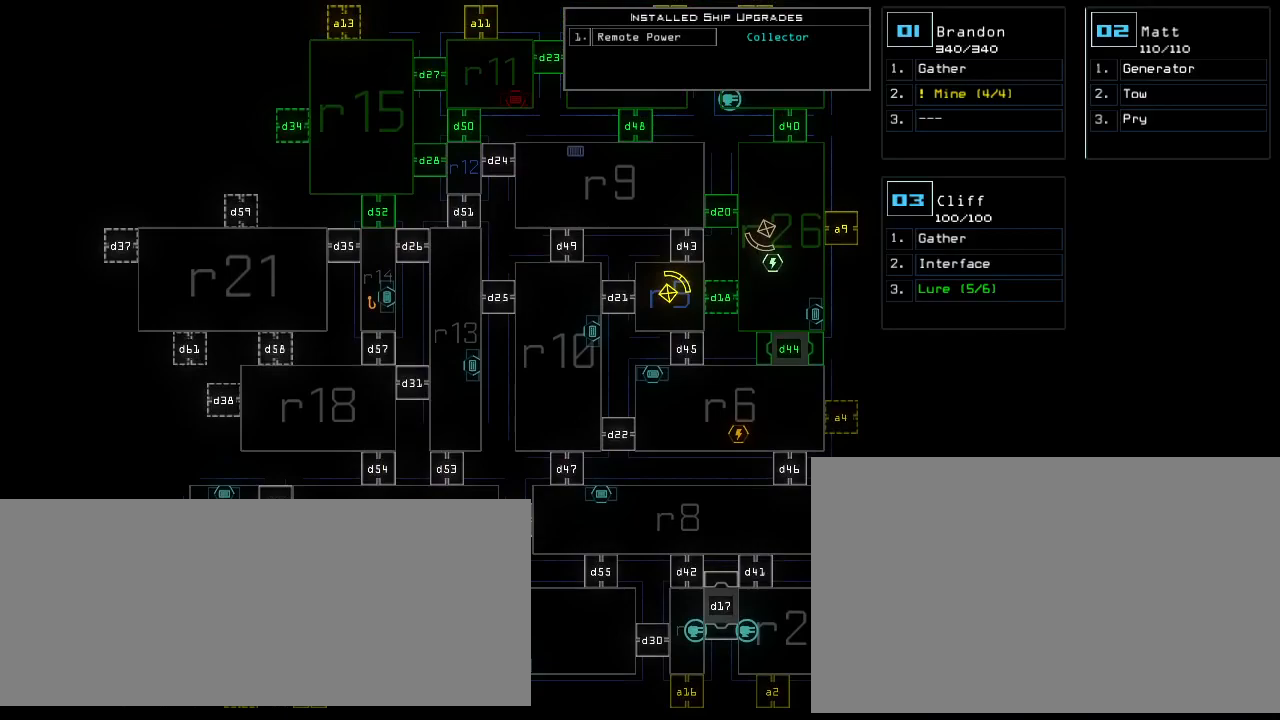
{"keys": [], "events": []}
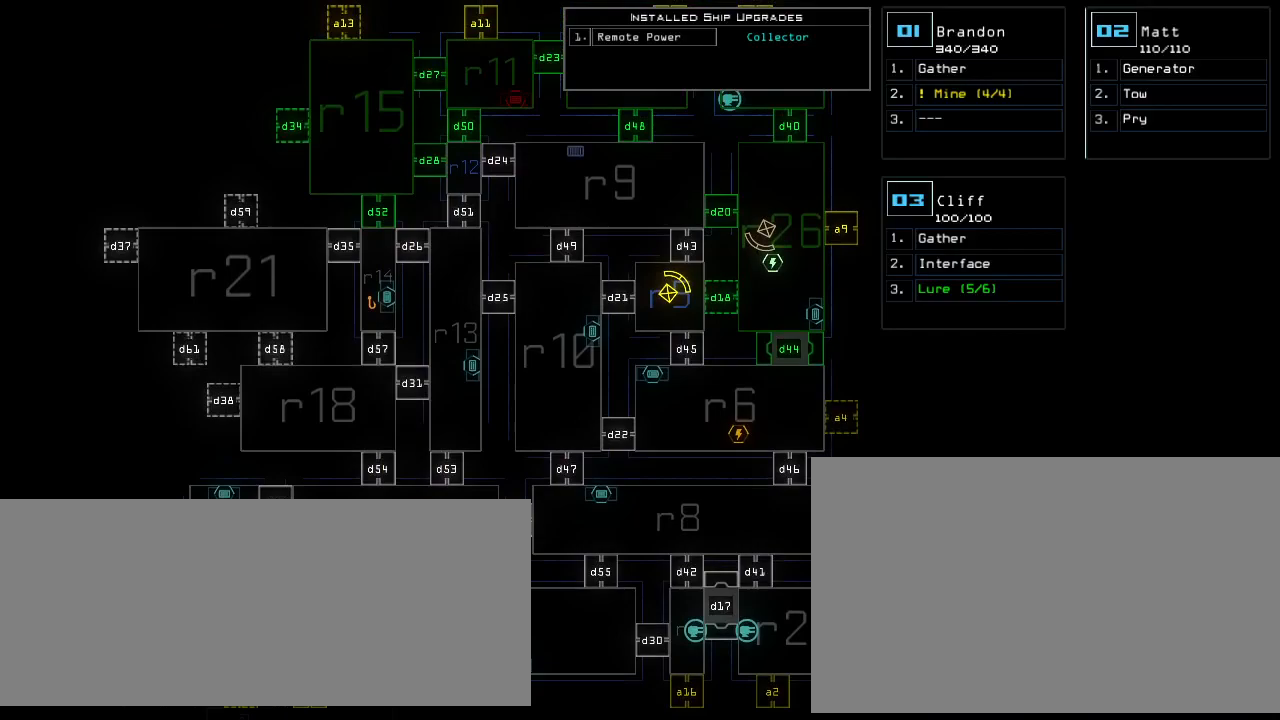
{"keys": [], "events": []}
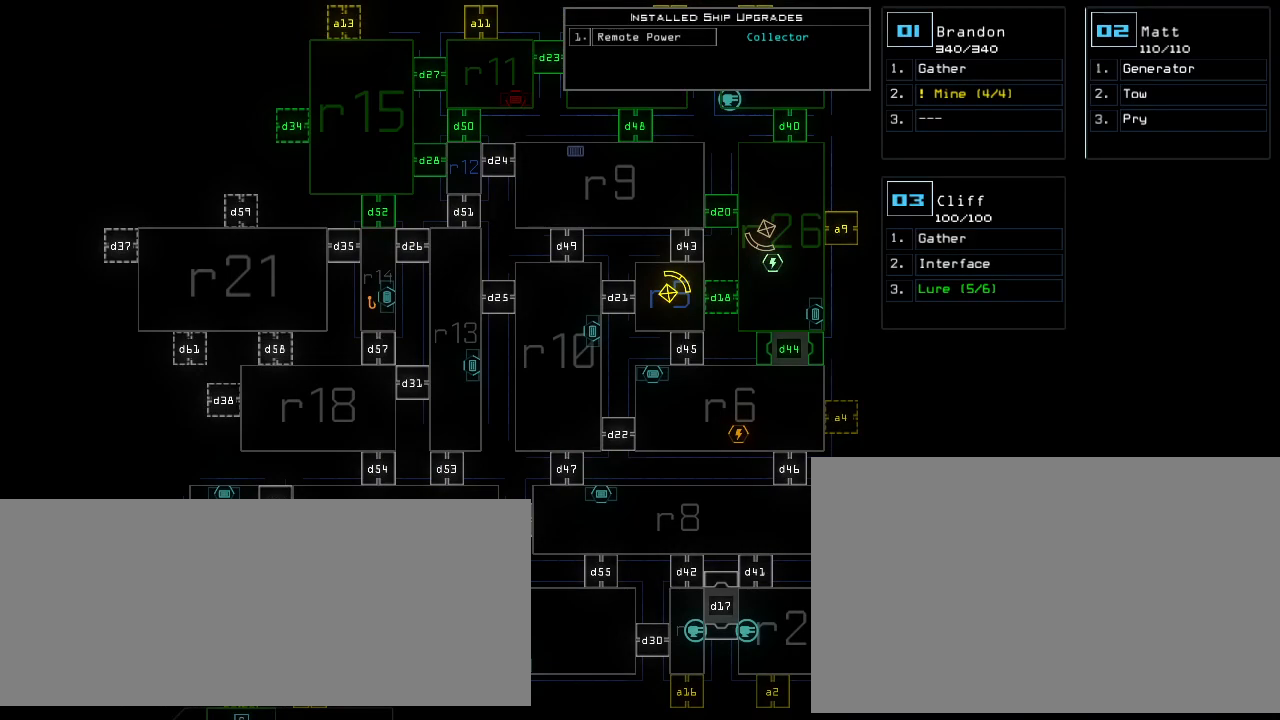
{"keys": ["down"], "events": [[320, "down", "down"]]}